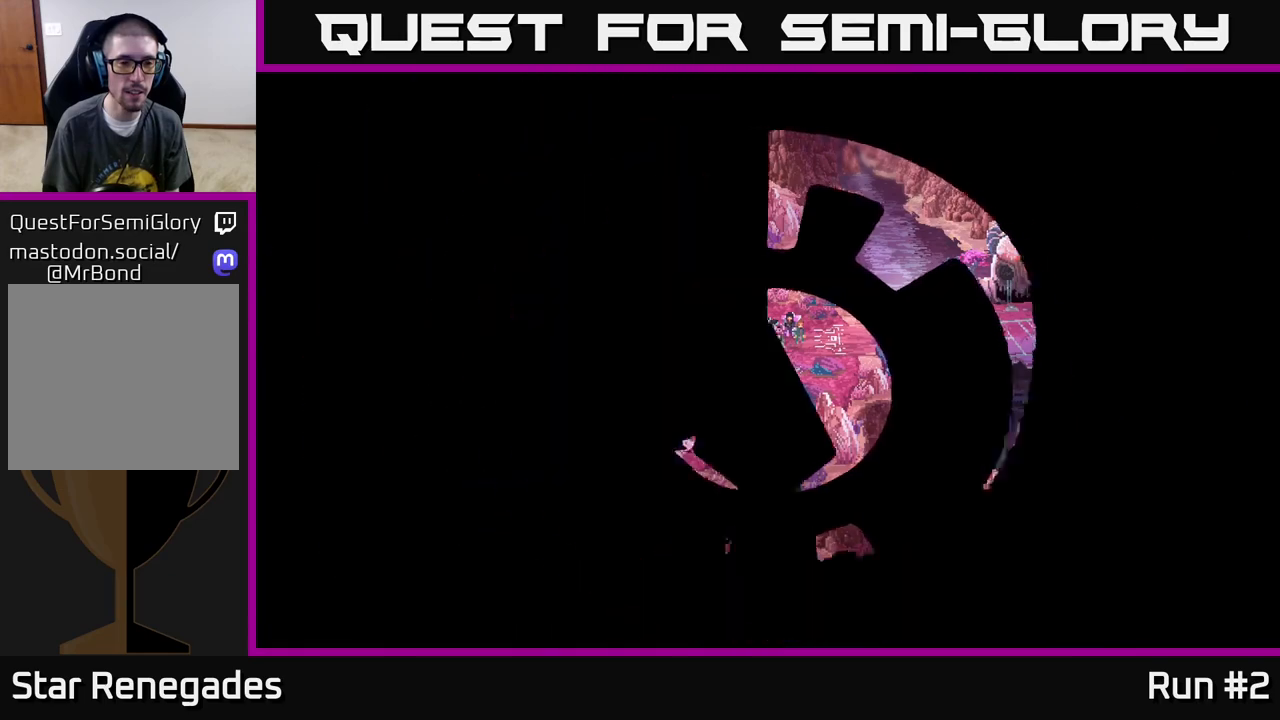
Gameplay with a controller (Xbox layout); each line is a JSON object with the inputs held at the frame after it. "events" lists button and stick changes between this image and that frame as [ms after this image, input, new state], when the widget could be followed in between.
{"buttons": [], "left_stick": "center", "right_stick": "center", "events": []}
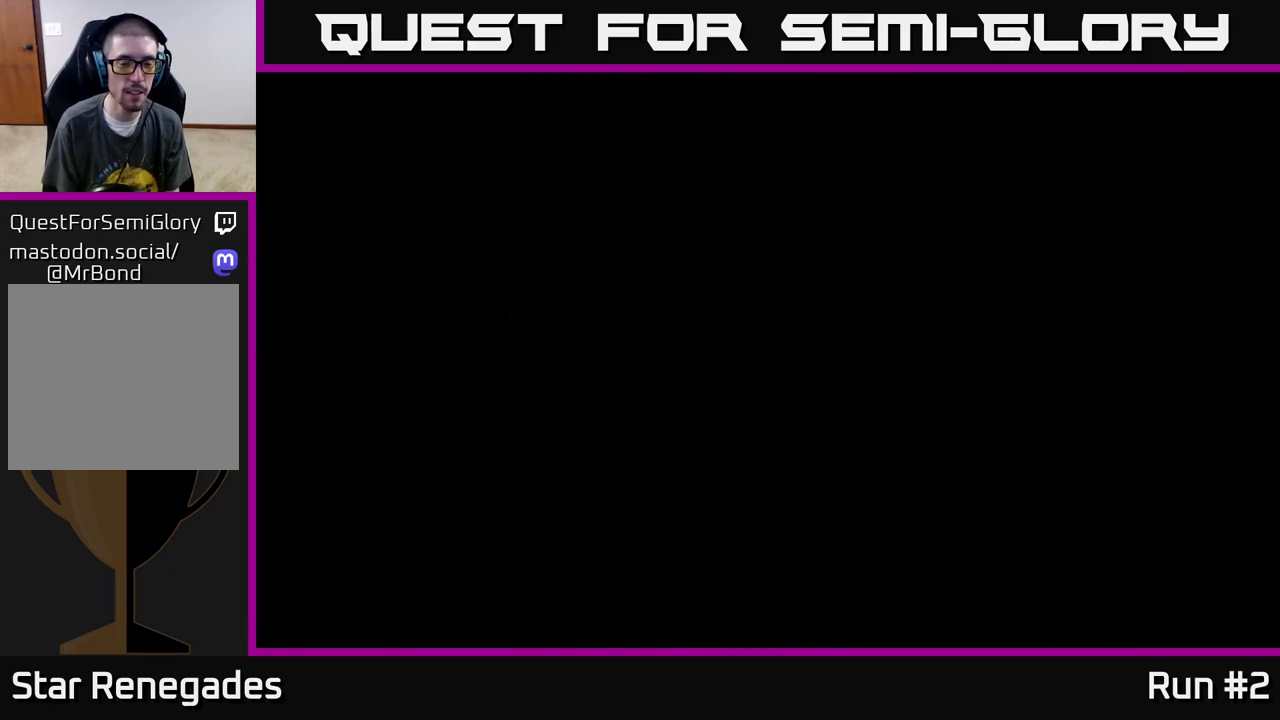
{"buttons": [], "left_stick": "center", "right_stick": "center", "events": []}
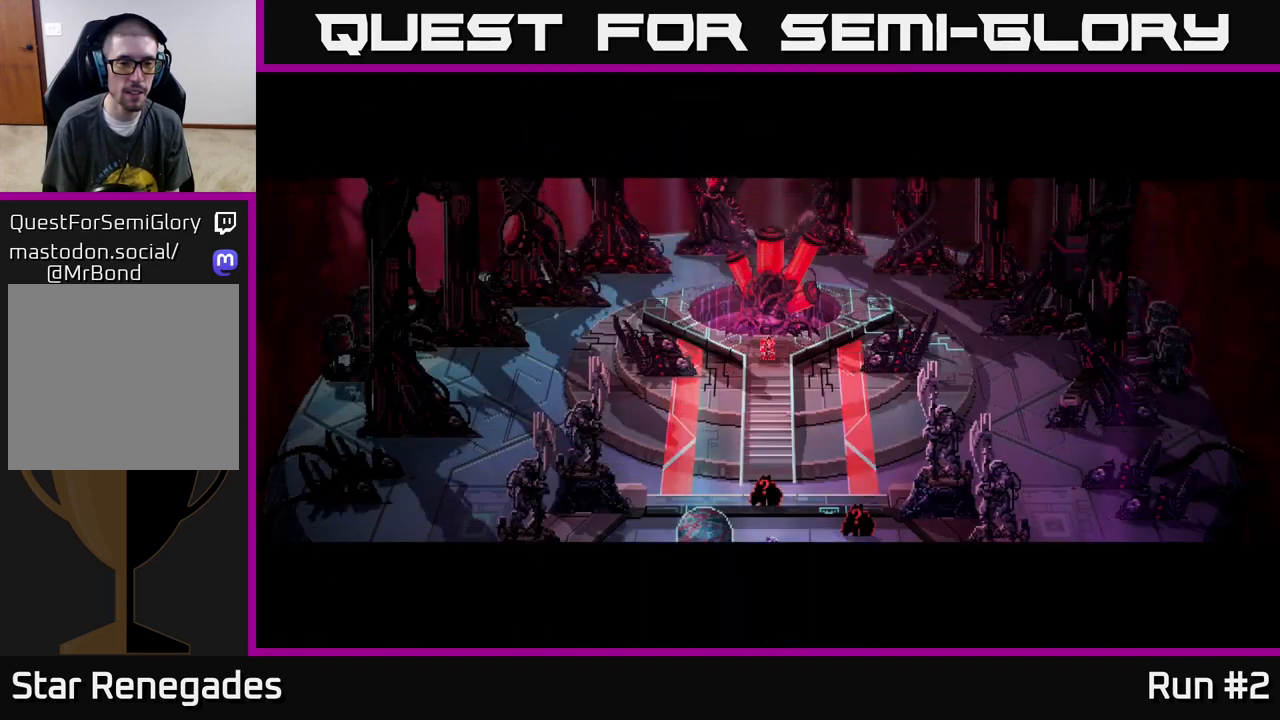
{"buttons": [], "left_stick": "center", "right_stick": "center", "events": []}
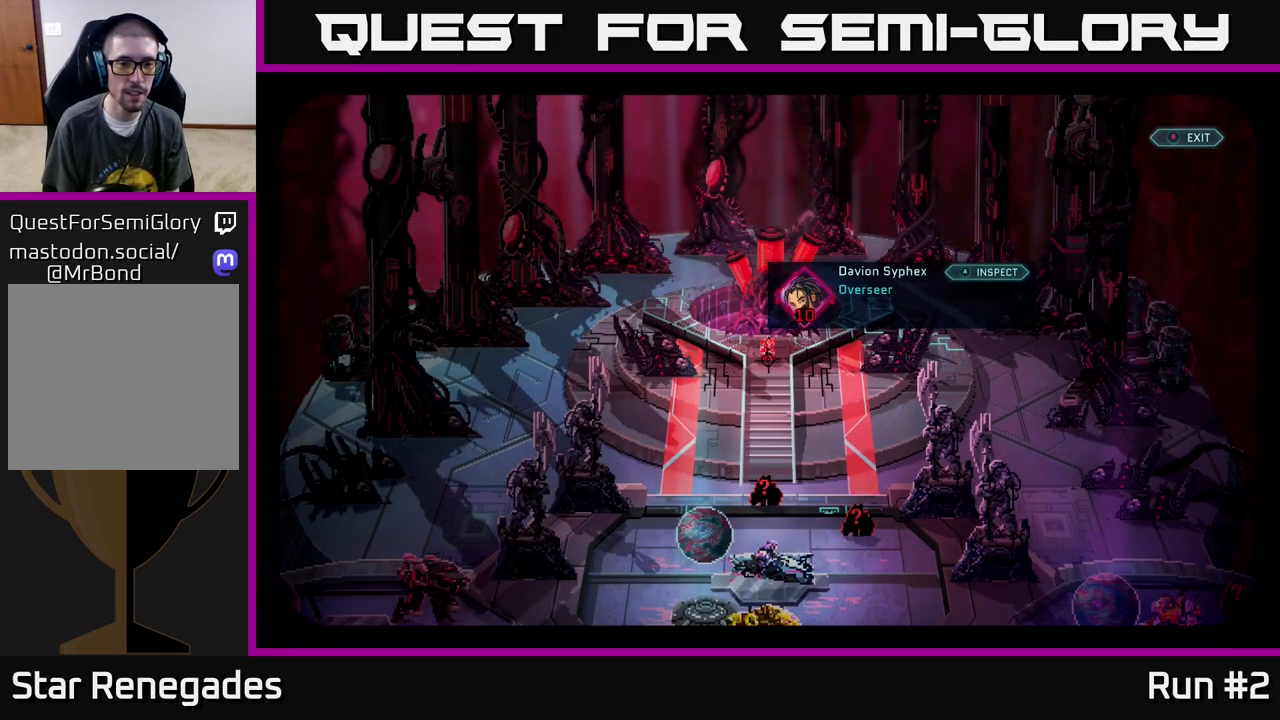
{"buttons": [], "left_stick": "down-left", "right_stick": "center", "events": [[167, "left_stick", "down-left"]]}
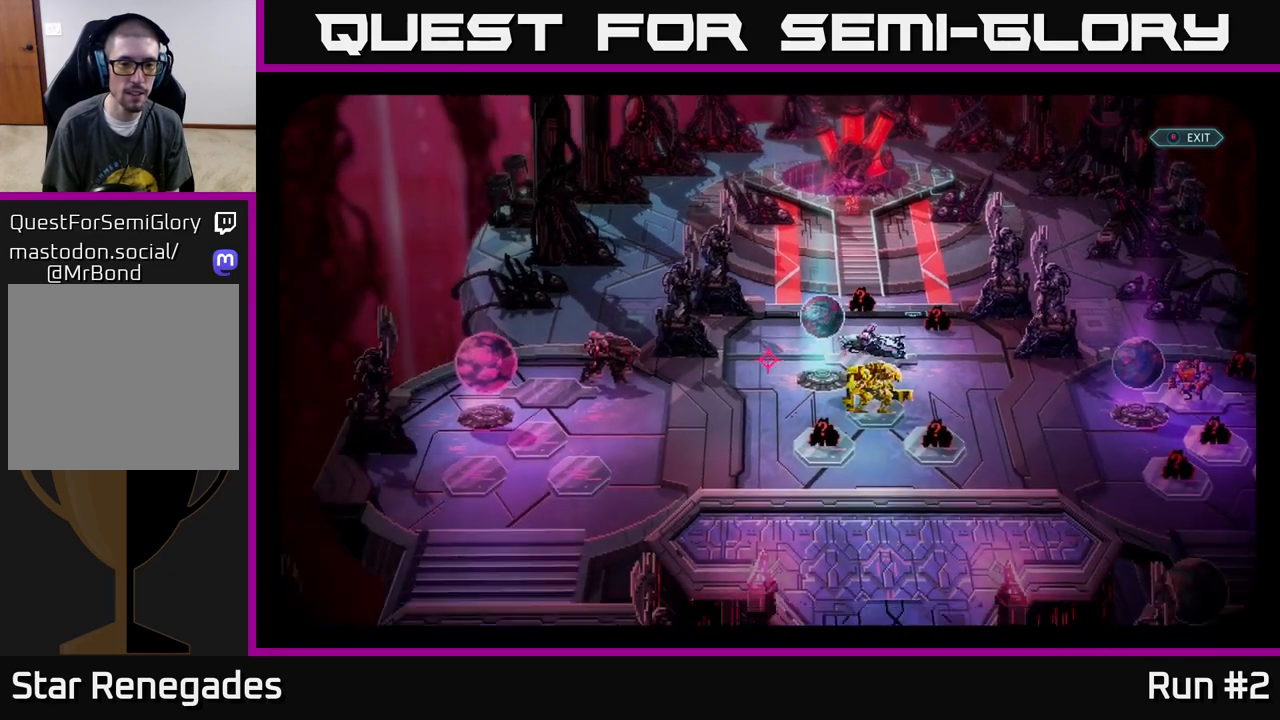
{"buttons": [], "left_stick": "center", "right_stick": "center", "events": [[150, "left_stick", "up-left"], [267, "left_stick", "center"]]}
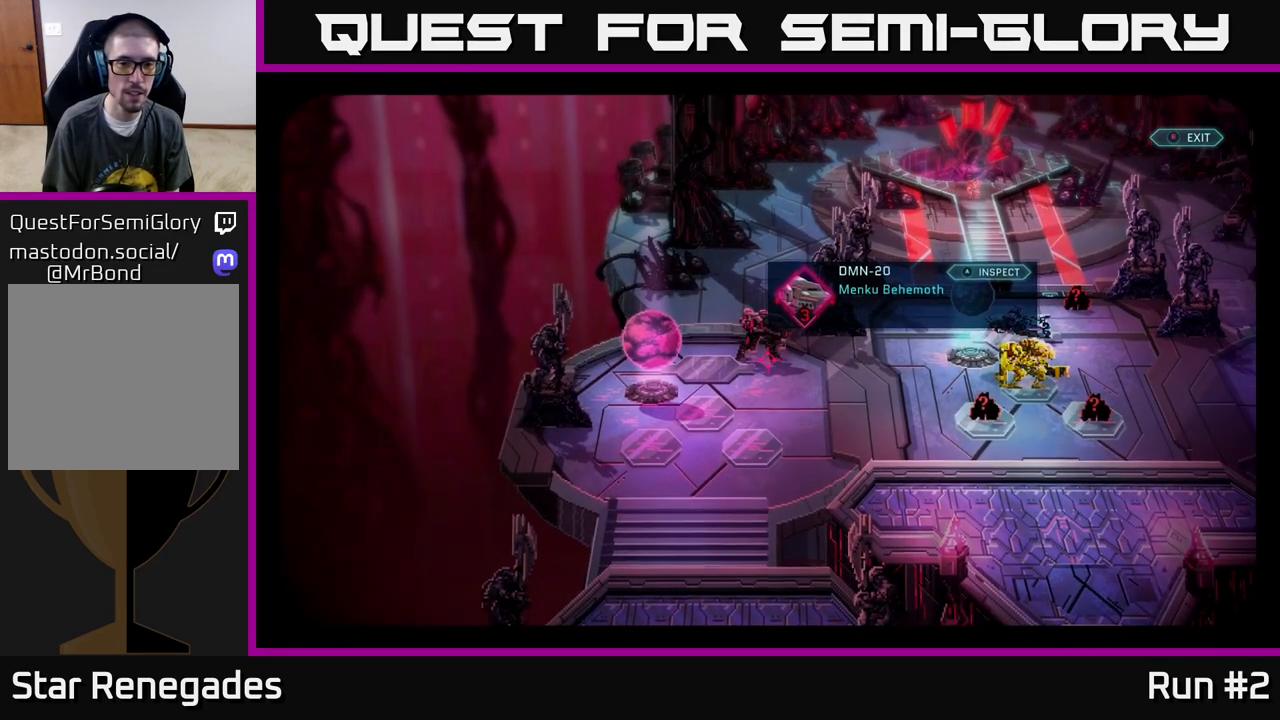
{"buttons": [], "left_stick": "center", "right_stick": "center", "events": [[33, "left_stick", "up"], [117, "left_stick", "center"]]}
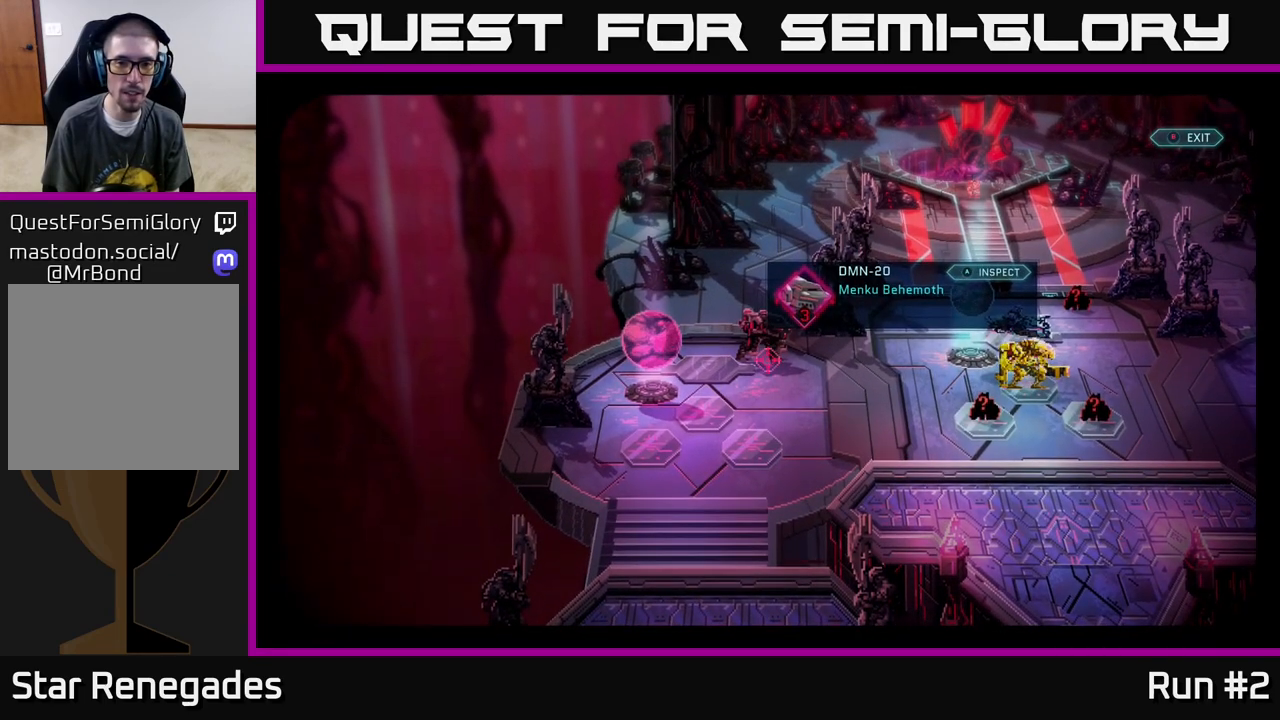
{"buttons": [], "left_stick": "center", "right_stick": "center", "events": []}
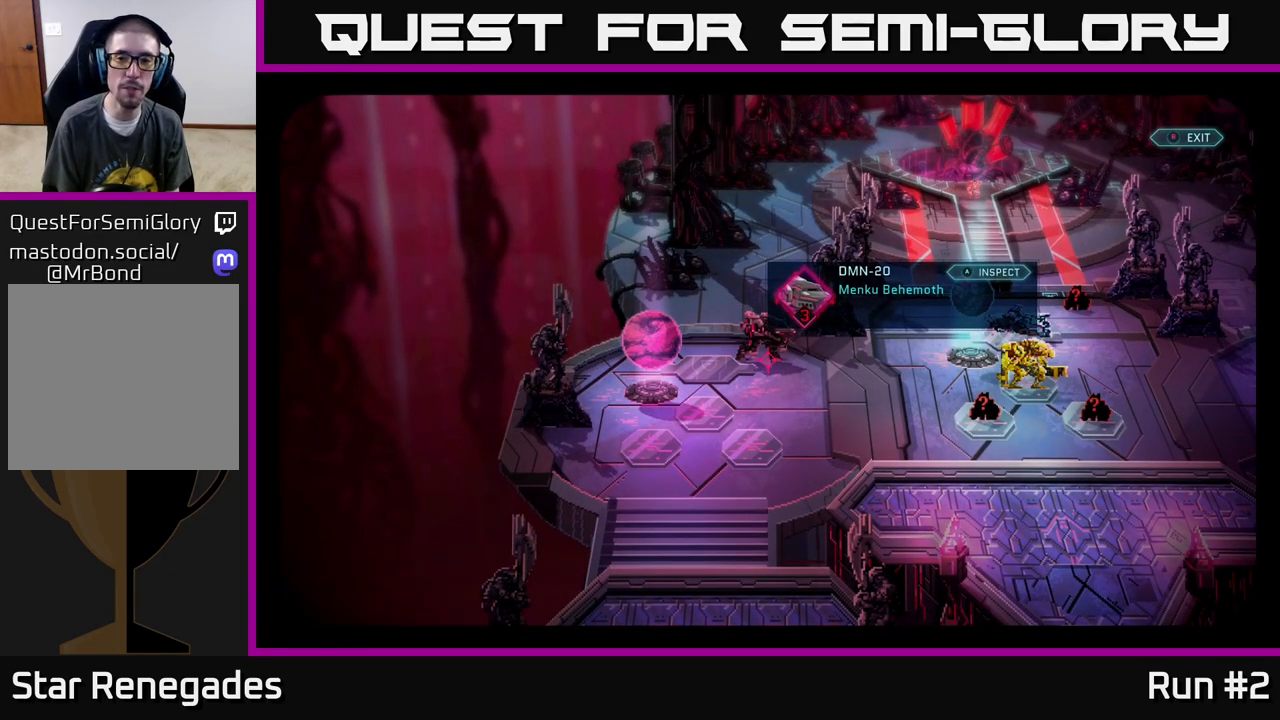
{"buttons": [], "left_stick": "center", "right_stick": "center", "events": []}
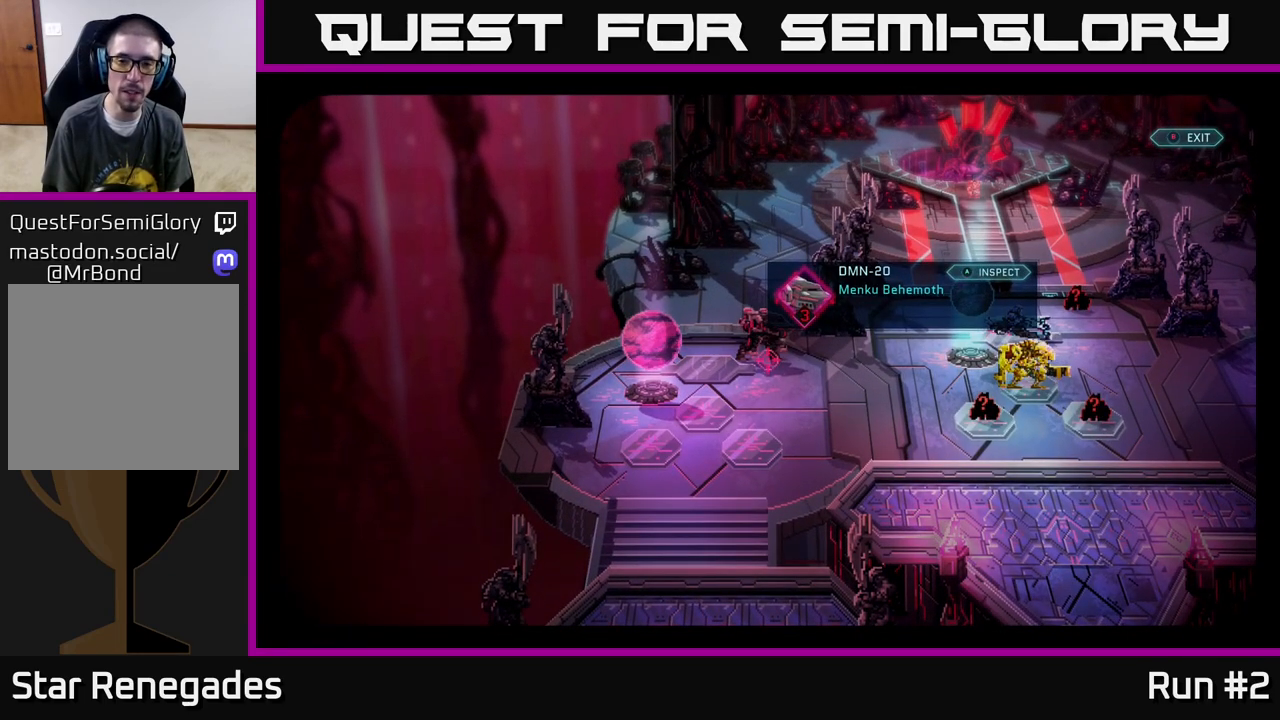
{"buttons": [], "left_stick": "center", "right_stick": "center", "events": [[333, "A", "down"], [450, "A", "up"]]}
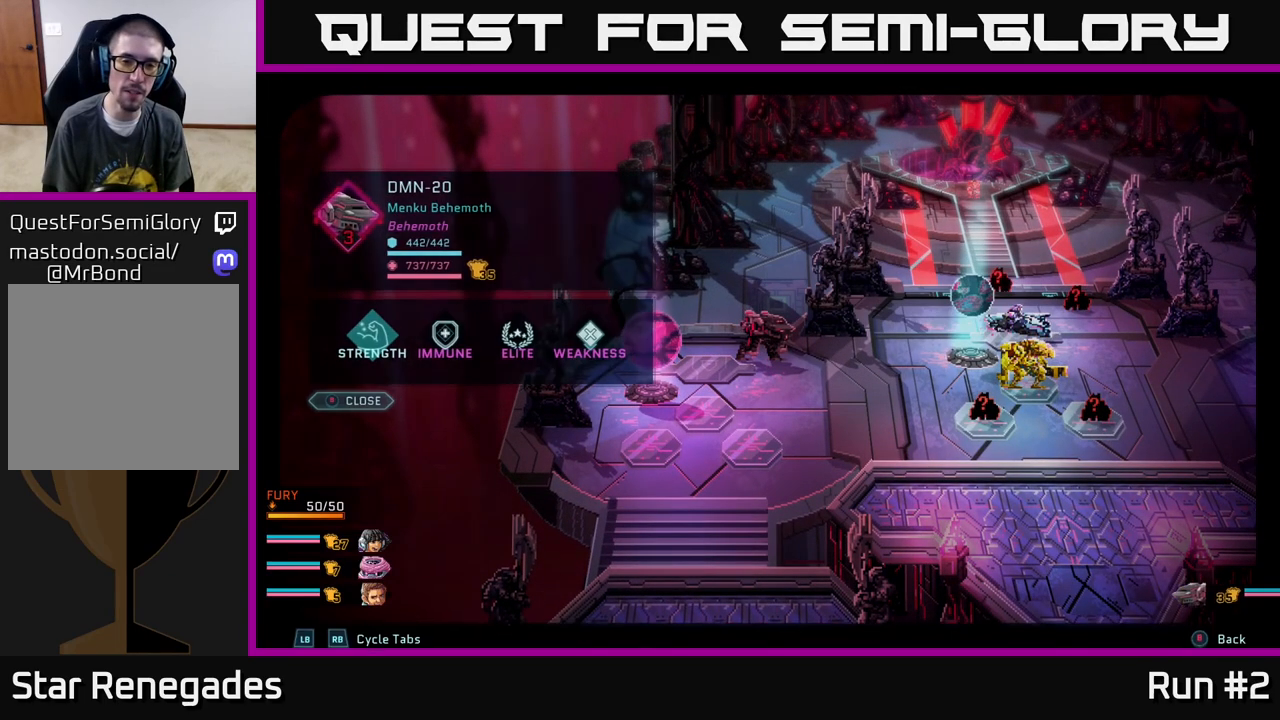
{"buttons": [], "left_stick": "center", "right_stick": "center", "events": []}
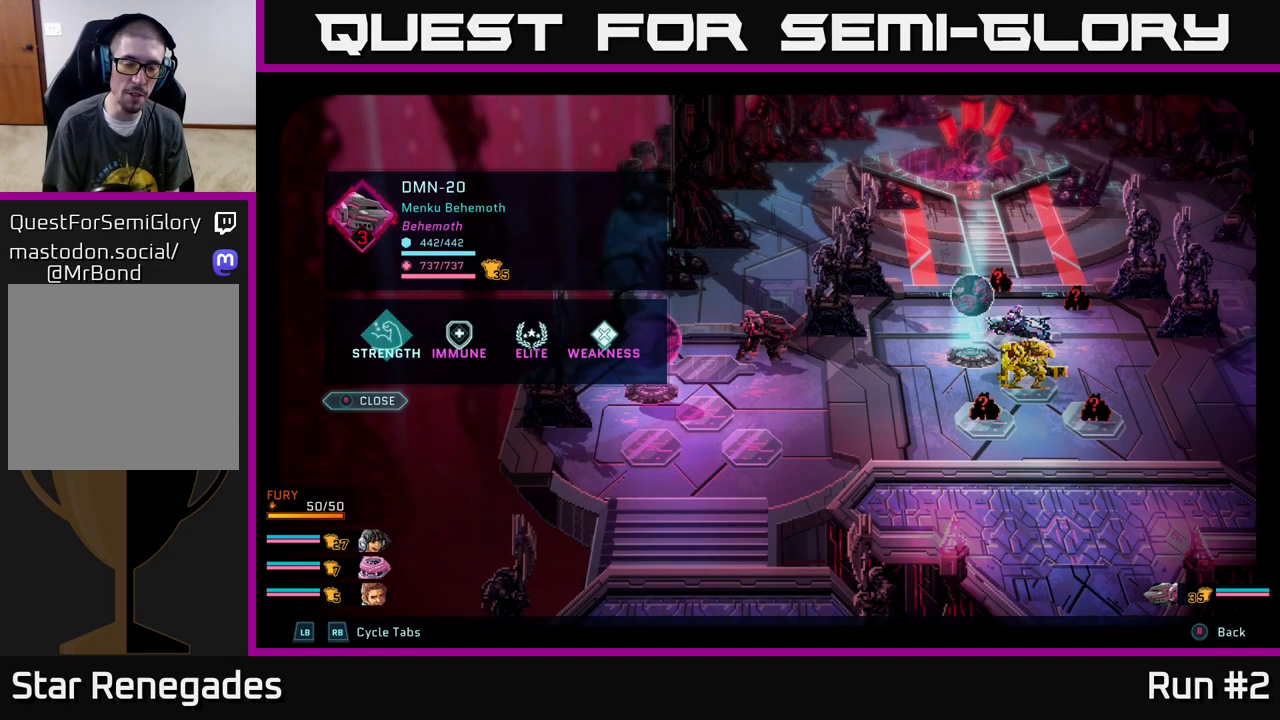
{"buttons": [], "left_stick": "center", "right_stick": "center", "events": []}
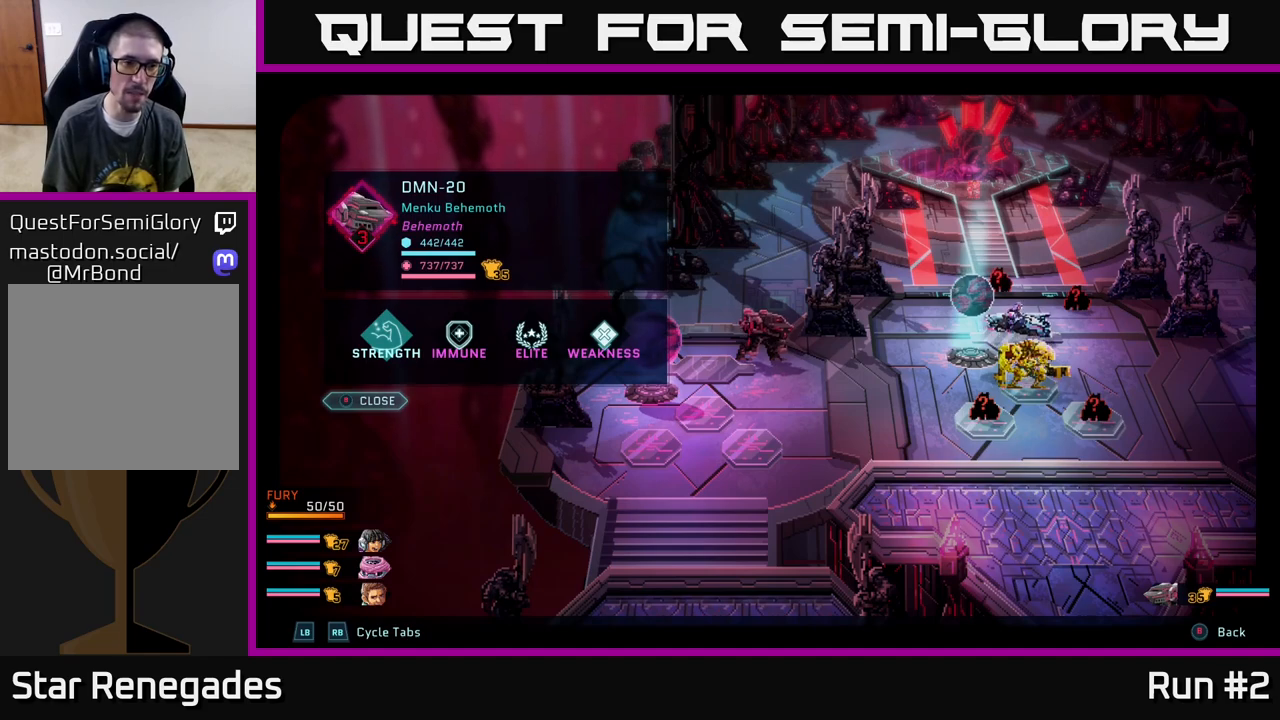
{"buttons": [], "left_stick": "center", "right_stick": "center", "events": []}
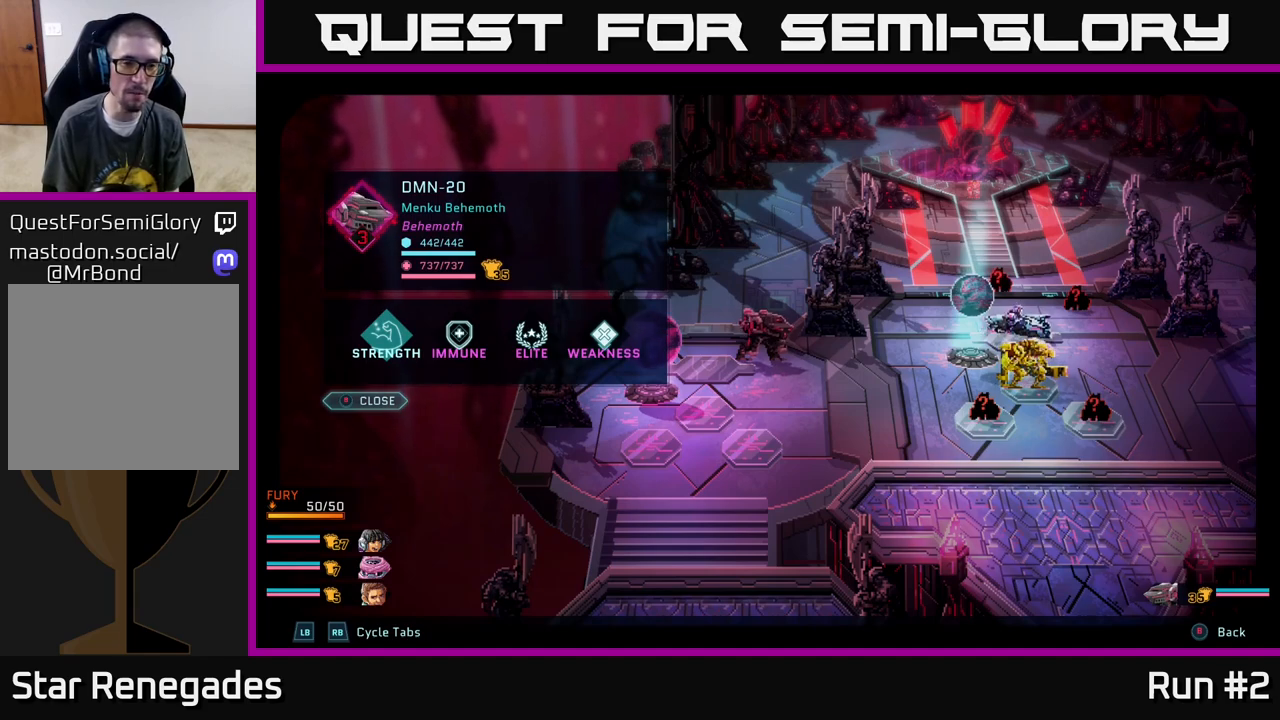
{"buttons": [], "left_stick": "center", "right_stick": "center", "events": []}
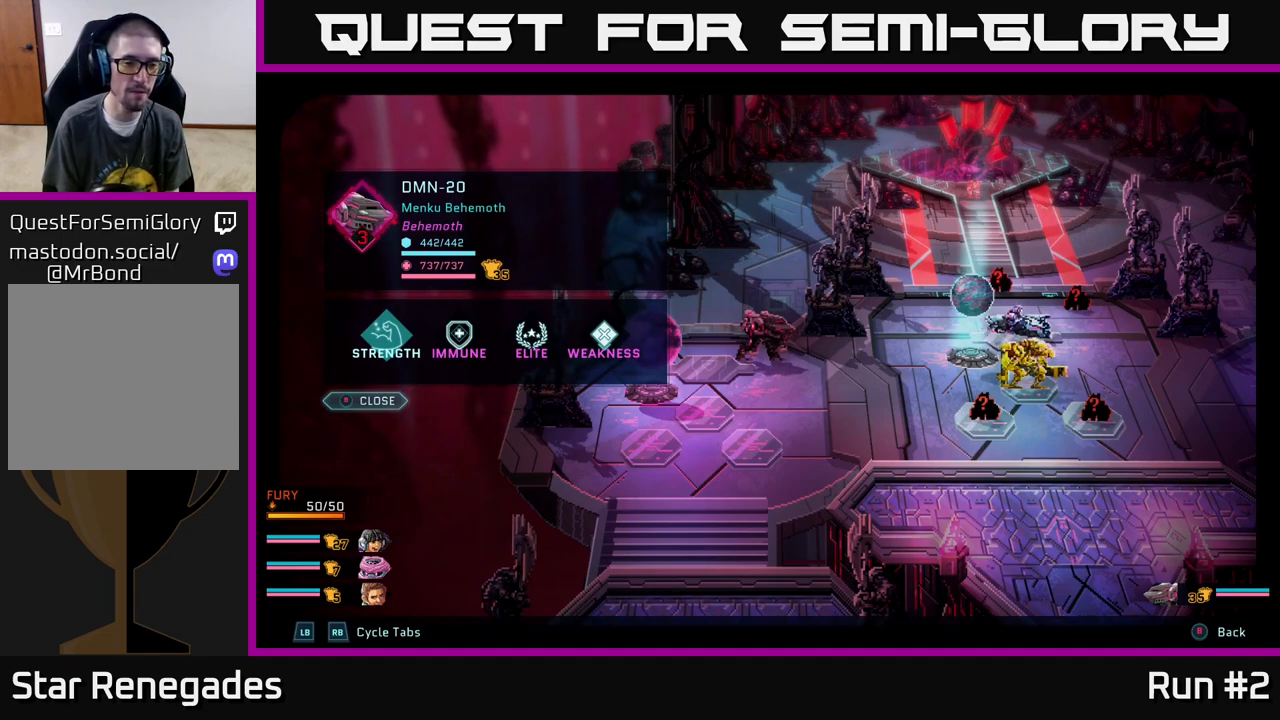
{"buttons": [], "left_stick": "center", "right_stick": "center", "events": []}
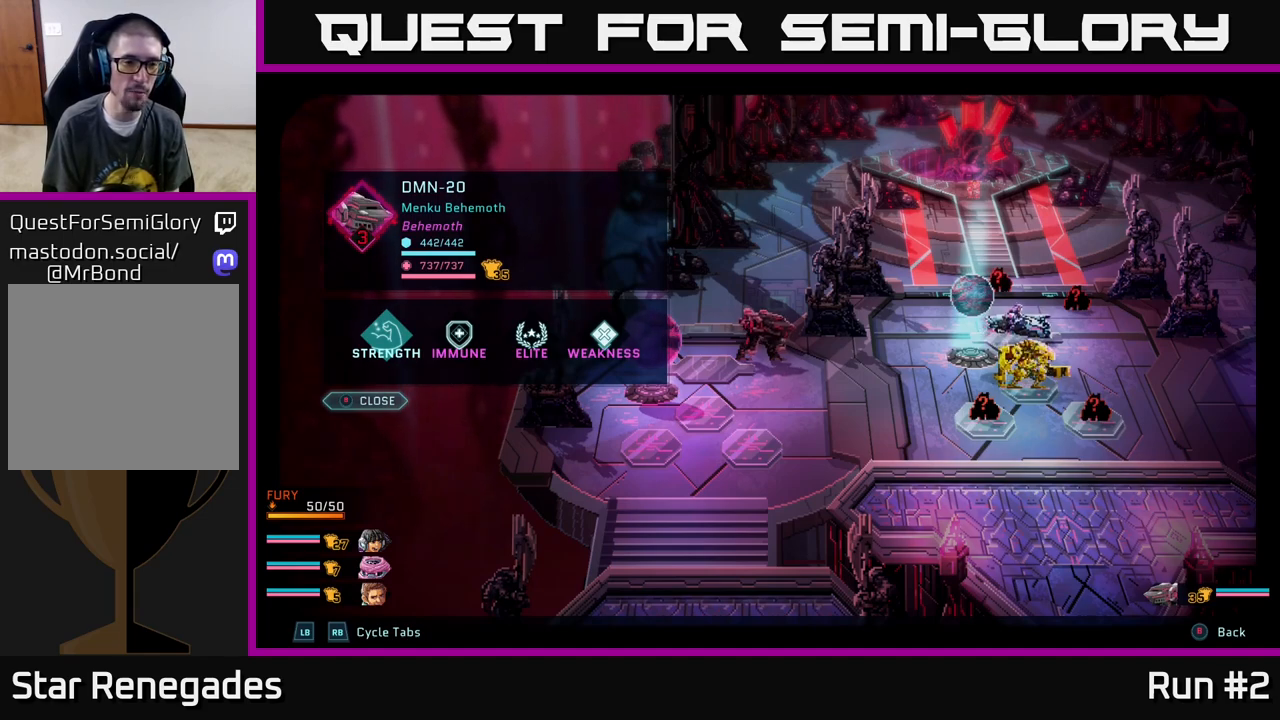
{"buttons": ["R1"], "left_stick": "center", "right_stick": "center", "events": [[433, "R1", "down"]]}
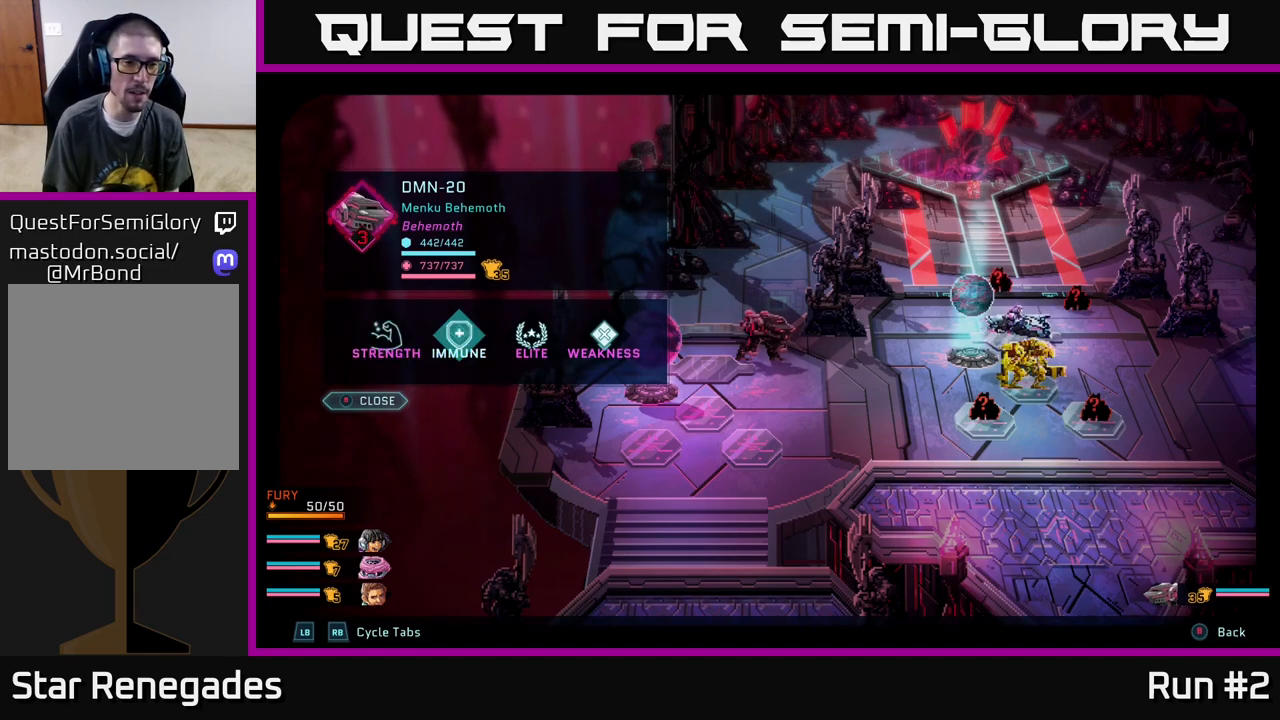
{"buttons": [], "left_stick": "center", "right_stick": "center", "events": [[117, "R1", "up"]]}
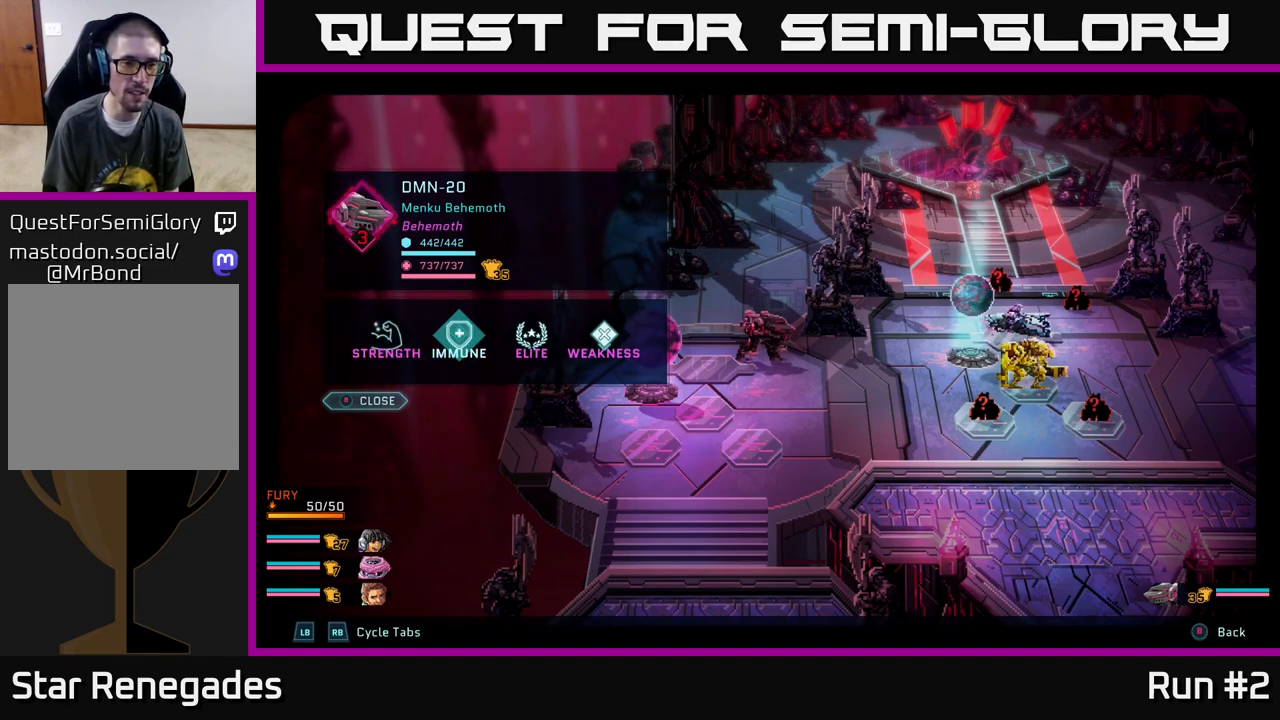
{"buttons": [], "left_stick": "center", "right_stick": "center", "events": [[233, "L1", "down"], [383, "L1", "up"]]}
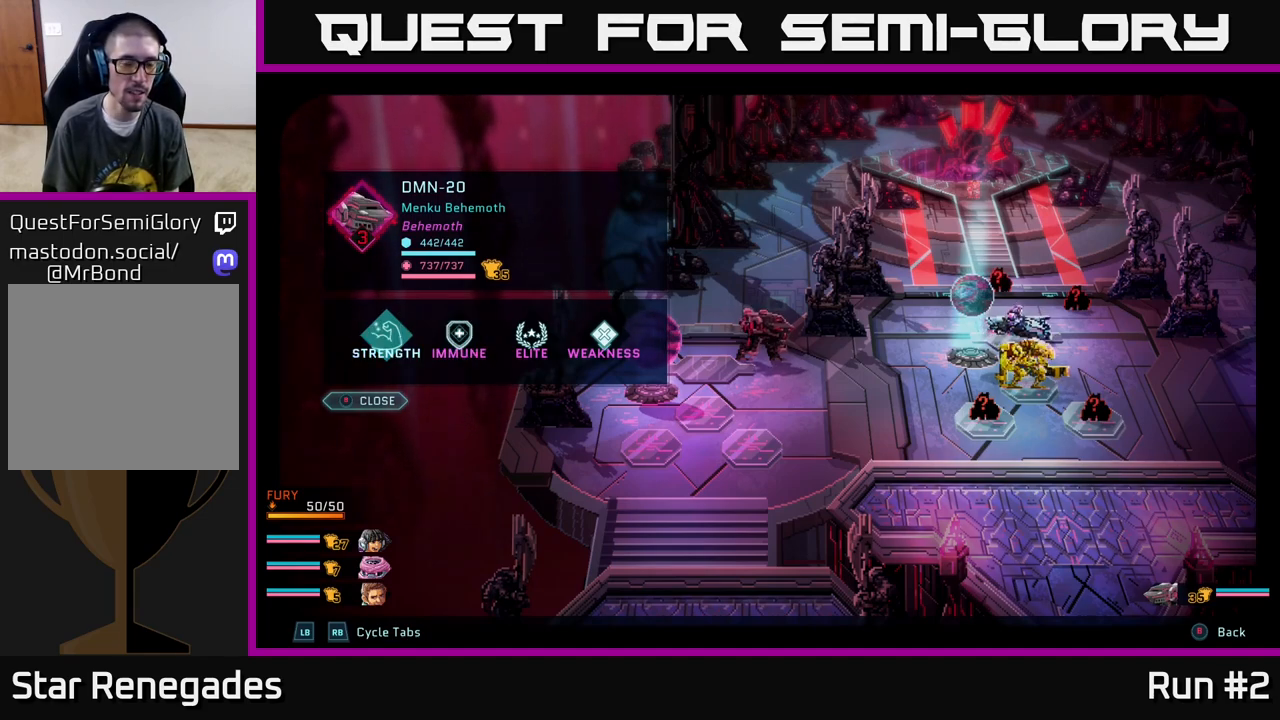
{"buttons": [], "left_stick": "center", "right_stick": "center", "events": [[167, "R1", "down"], [267, "R1", "up"], [383, "R1", "down"], [500, "R1", "up"]]}
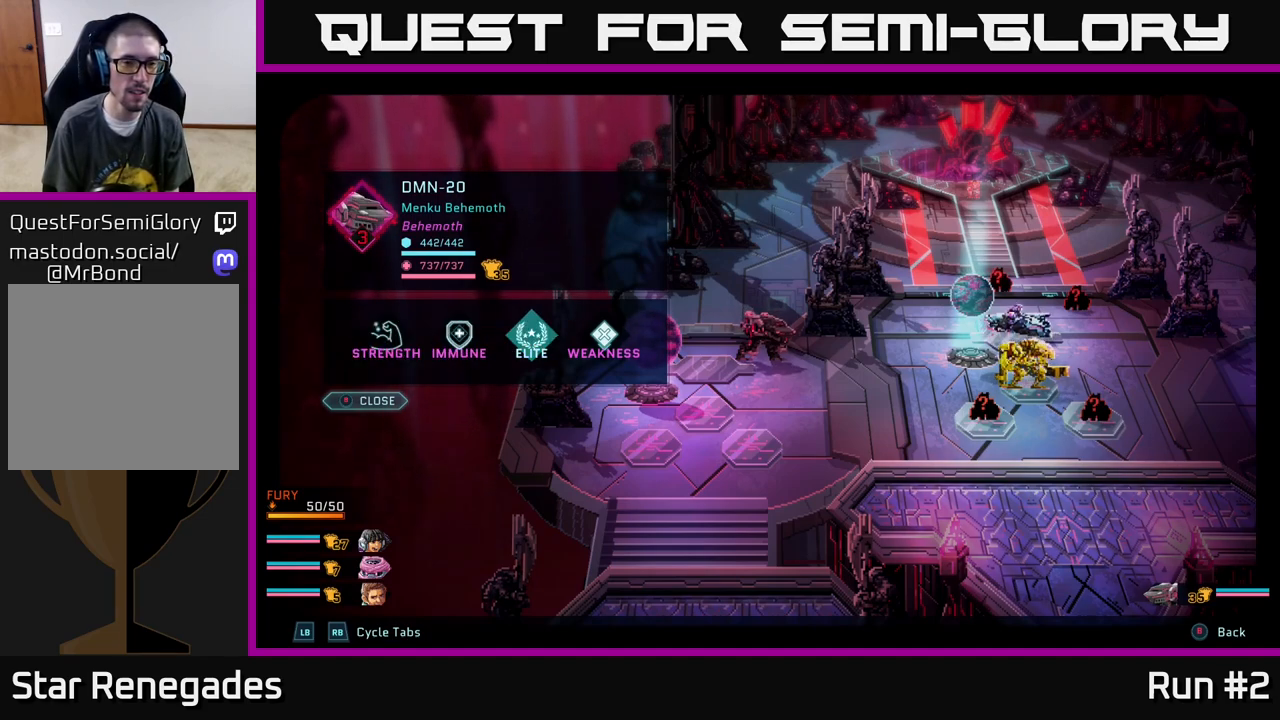
{"buttons": [], "left_stick": "center", "right_stick": "center", "events": [[217, "R1", "down"], [333, "R1", "up"]]}
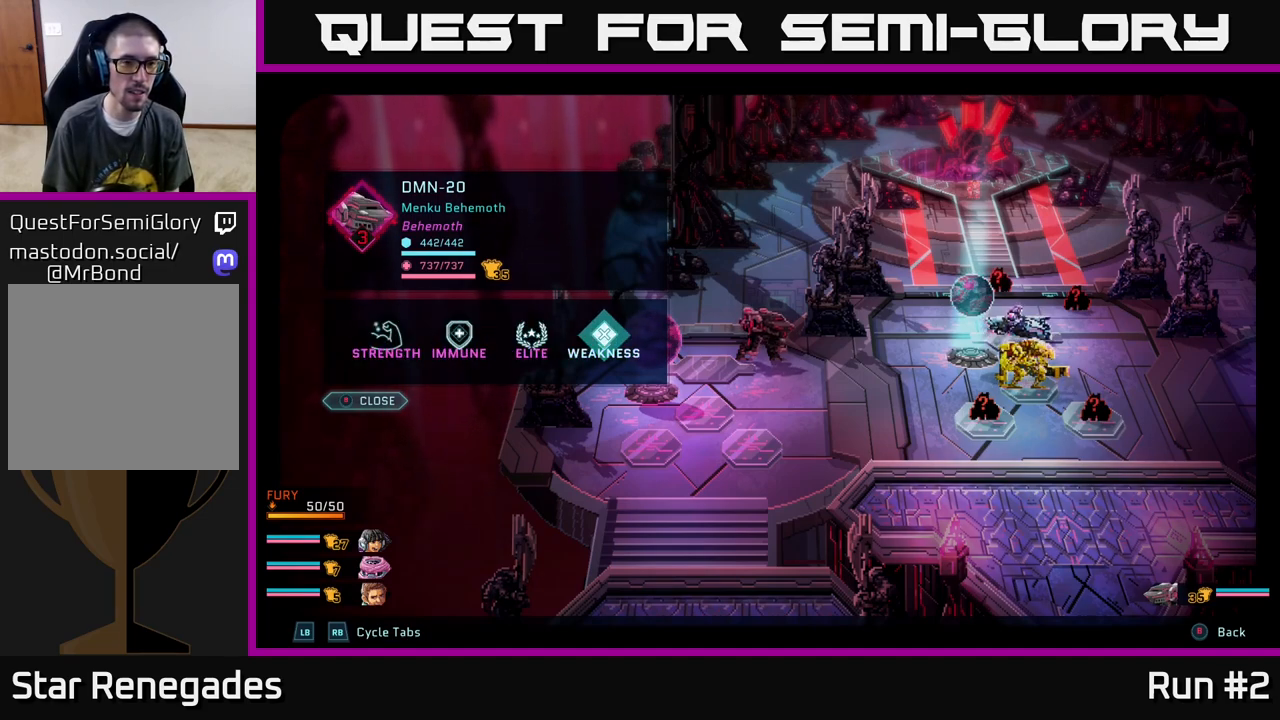
{"buttons": ["L1"], "left_stick": "center", "right_stick": "center", "events": [[133, "L1", "down"], [283, "L1", "up"], [417, "L1", "down"]]}
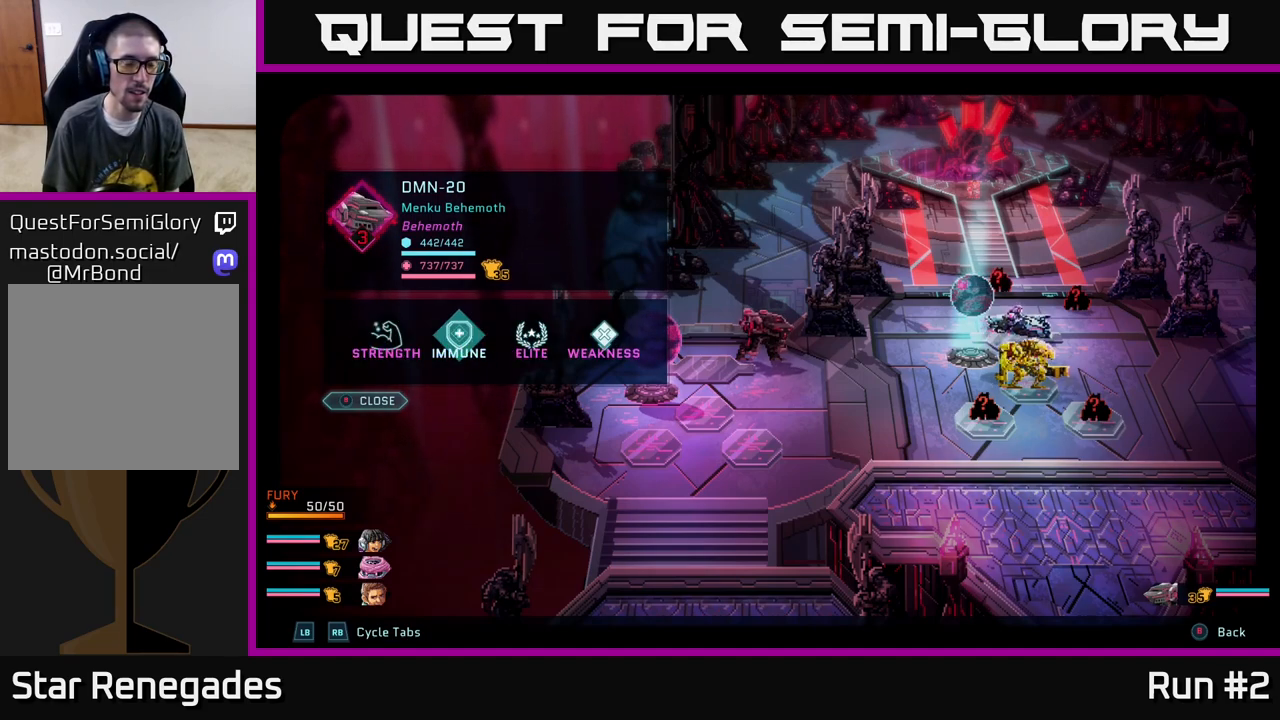
{"buttons": [], "left_stick": "center", "right_stick": "center", "events": [[17, "L1", "up"], [83, "L1", "down"], [200, "L1", "up"]]}
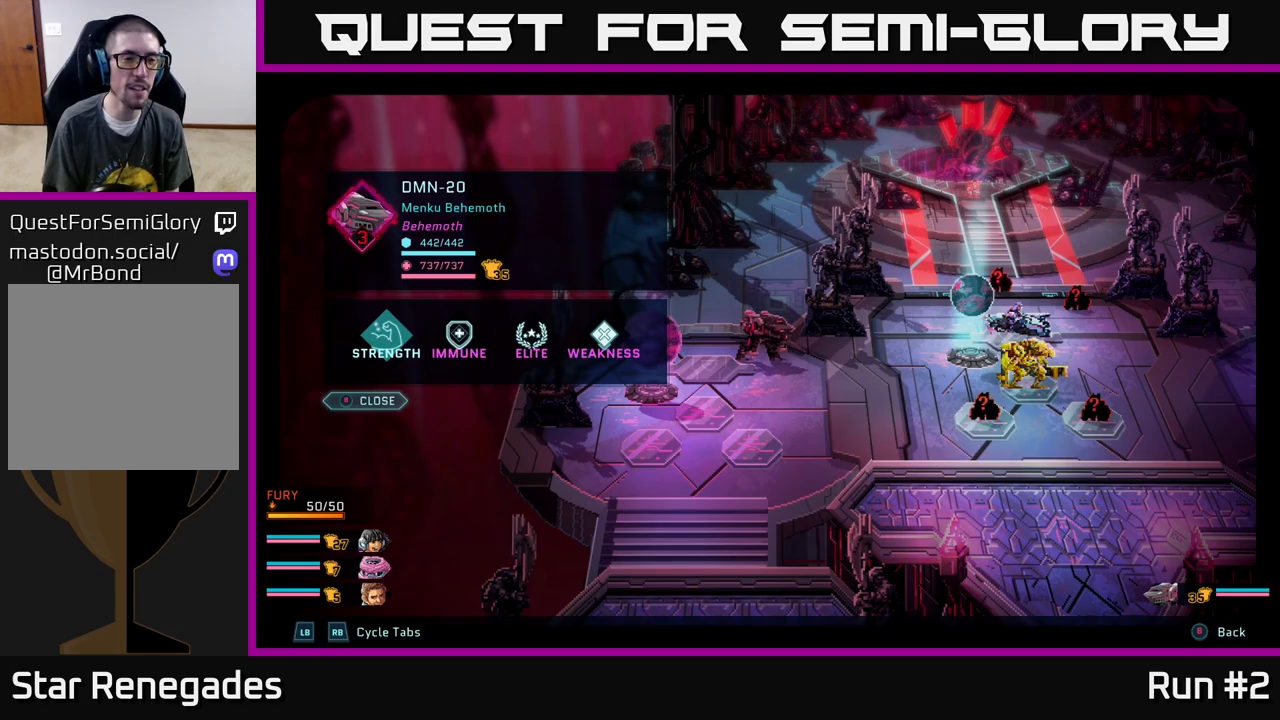
{"buttons": [], "left_stick": "center", "right_stick": "center", "events": []}
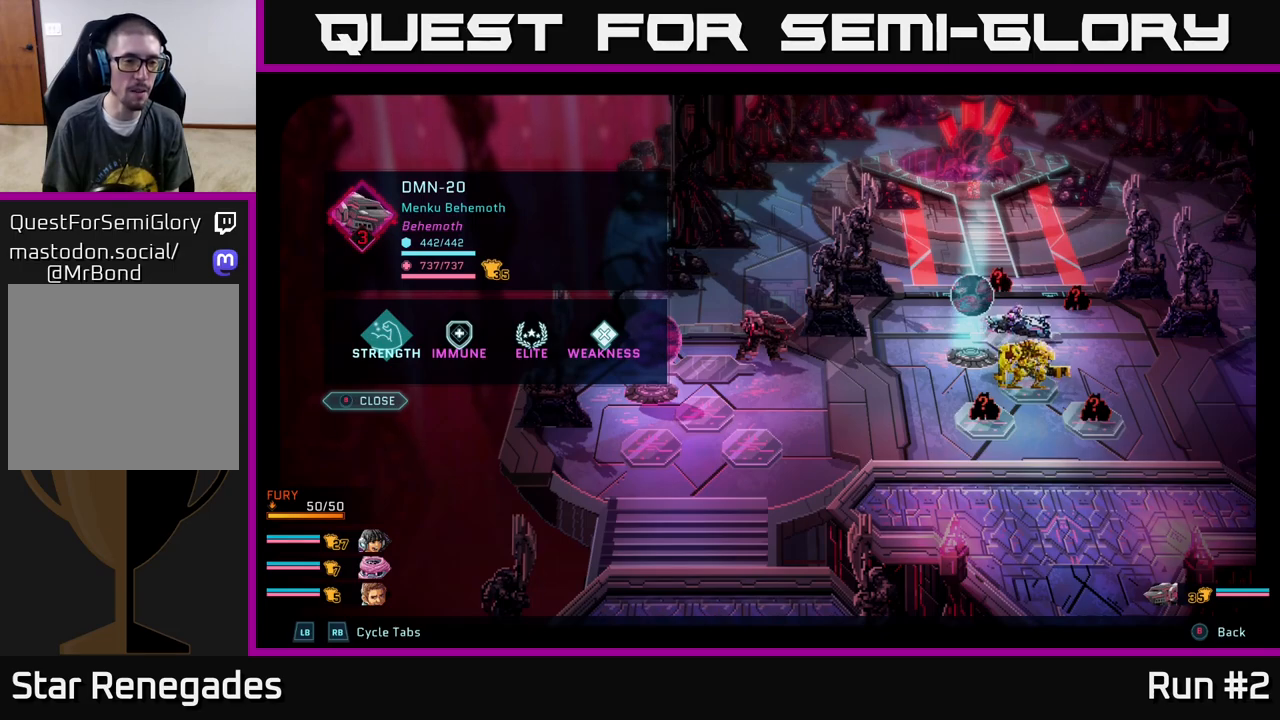
{"buttons": ["R1"], "left_stick": "center", "right_stick": "center", "events": [[50, "A", "down"], [200, "A", "up"], [483, "R1", "down"]]}
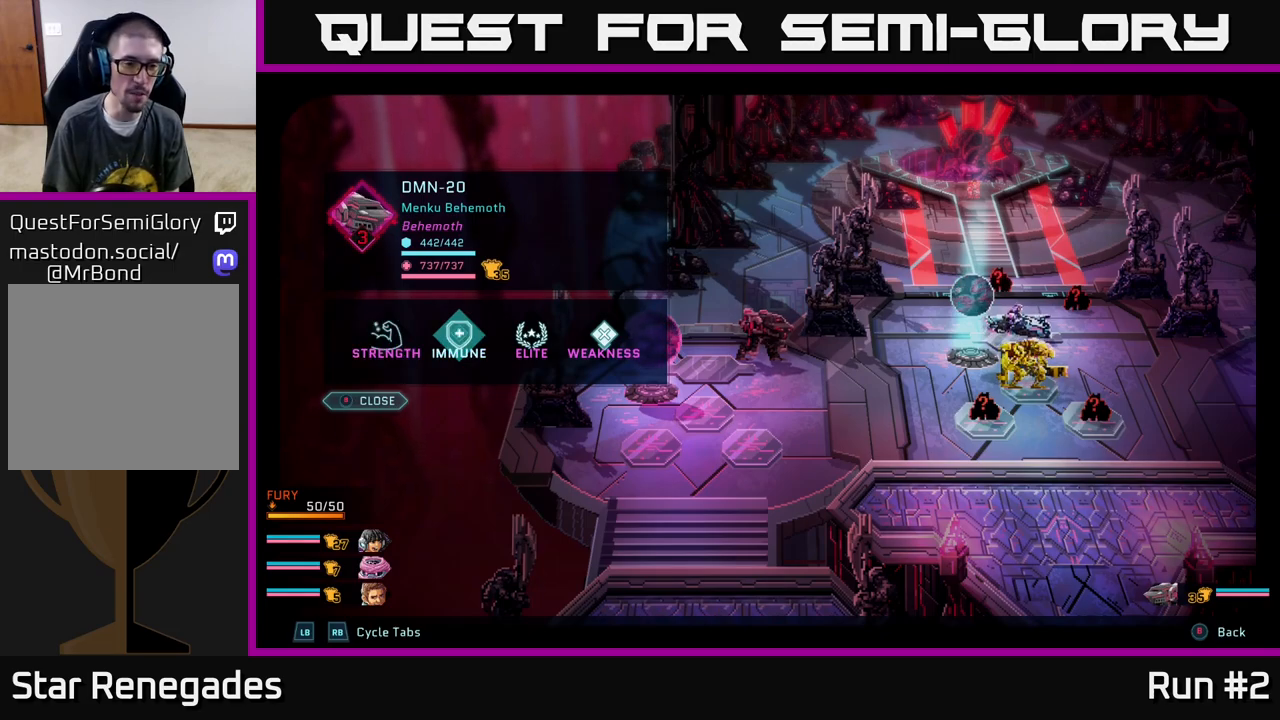
{"buttons": [], "left_stick": "center", "right_stick": "center", "events": [[150, "R1", "up"], [283, "R1", "down"], [417, "R1", "up"]]}
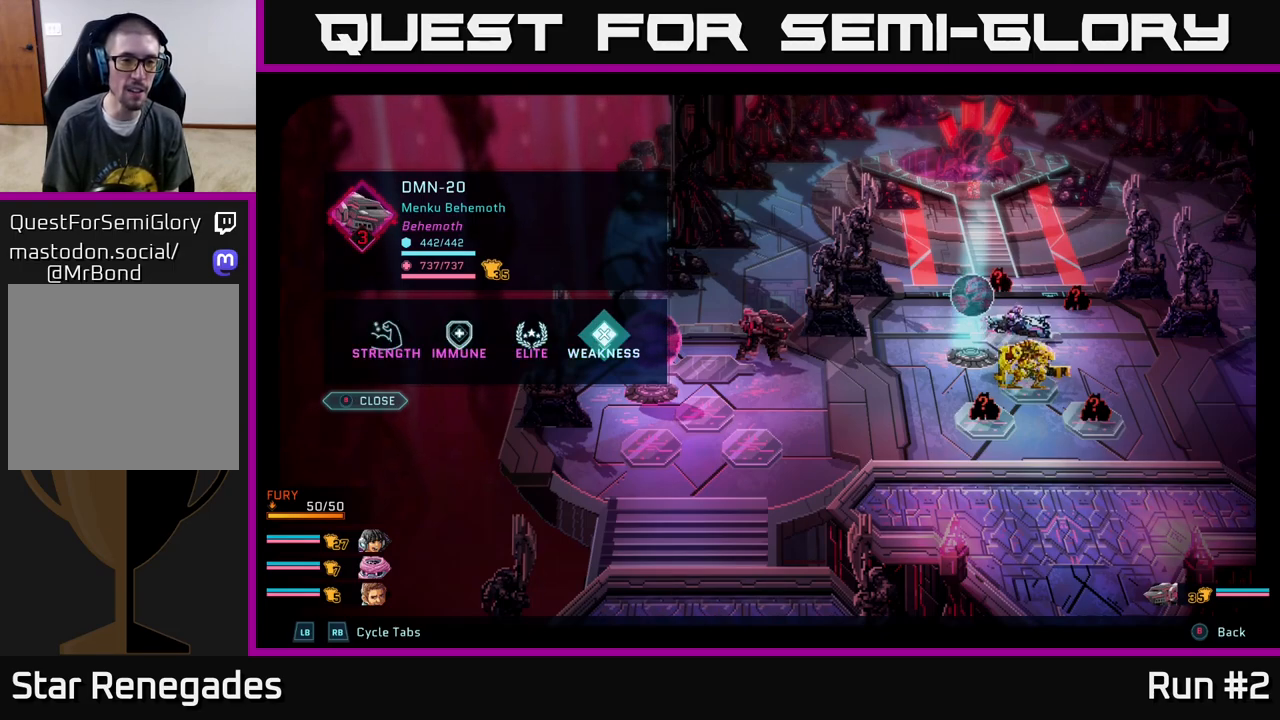
{"buttons": [], "left_stick": "center", "right_stick": "center", "events": [[33, "R1", "down"], [183, "R1", "up"]]}
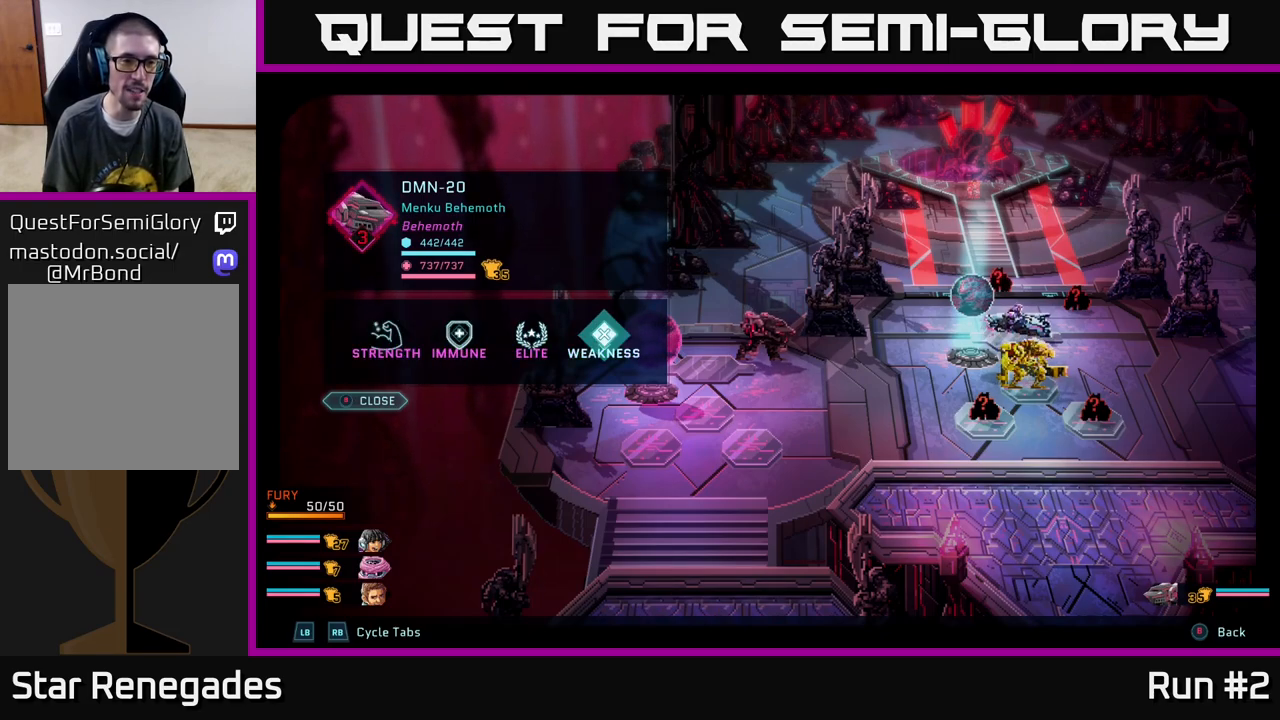
{"buttons": [], "left_stick": "center", "right_stick": "center", "events": [[300, "L1", "down"], [433, "L1", "up"]]}
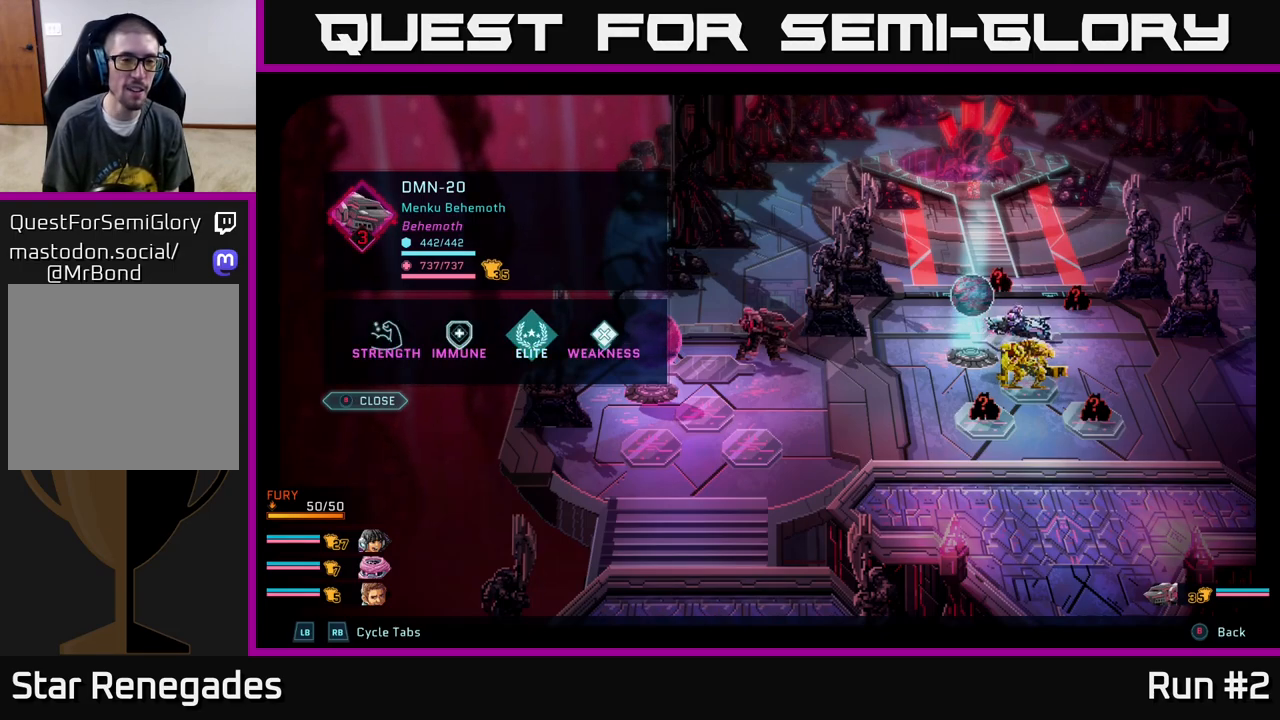
{"buttons": [], "left_stick": "center", "right_stick": "center", "events": [[67, "L1", "down"], [183, "L1", "up"], [300, "L1", "down"], [400, "L1", "up"]]}
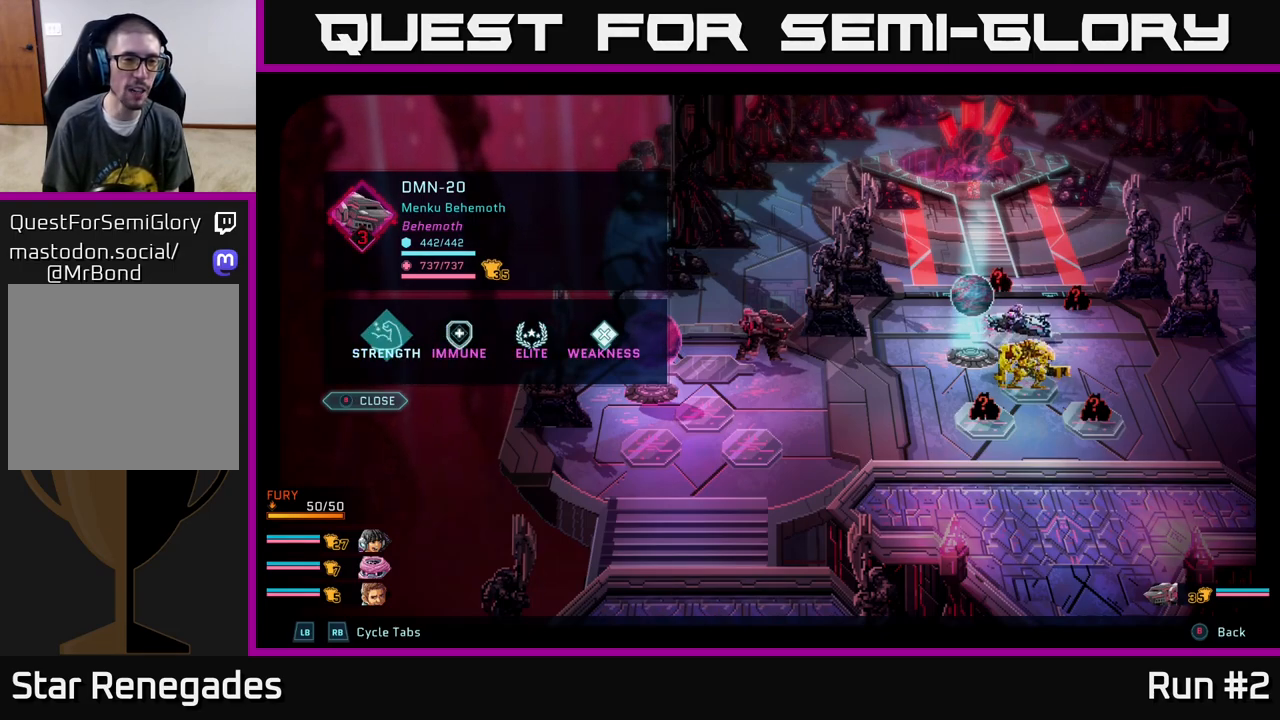
{"buttons": [], "left_stick": "center", "right_stick": "center", "events": []}
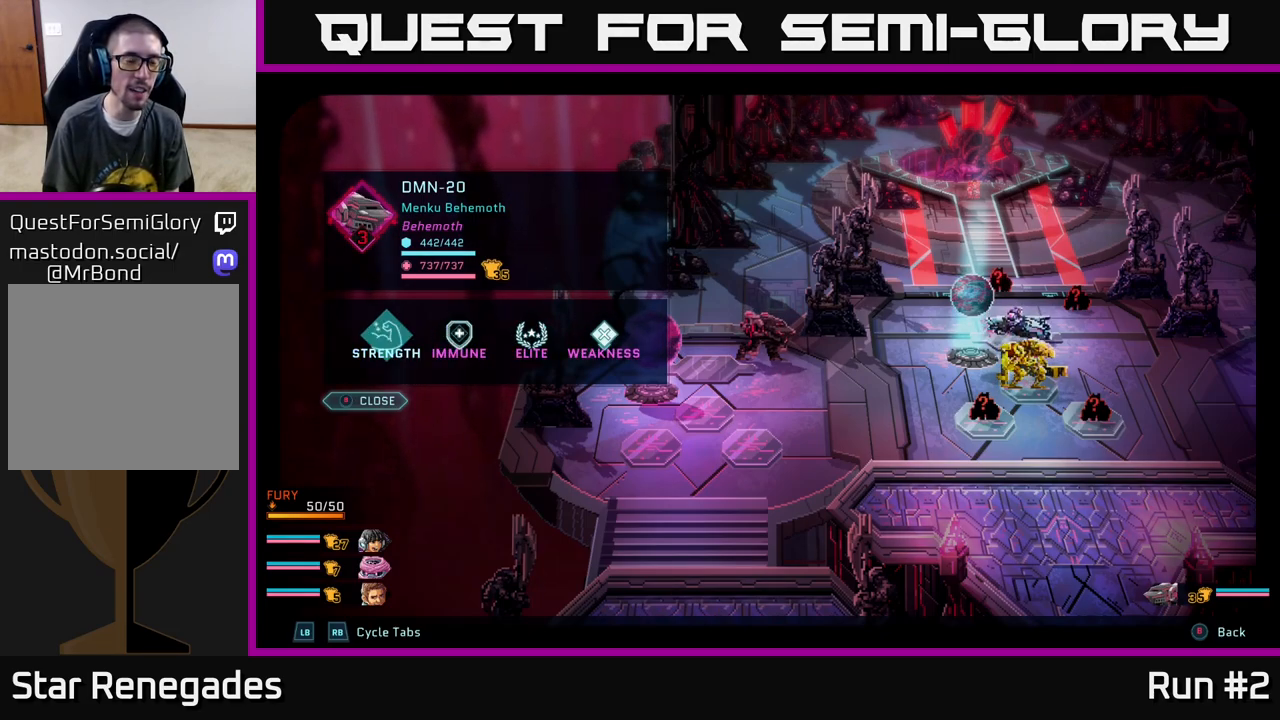
{"buttons": [], "left_stick": "center", "right_stick": "center", "events": []}